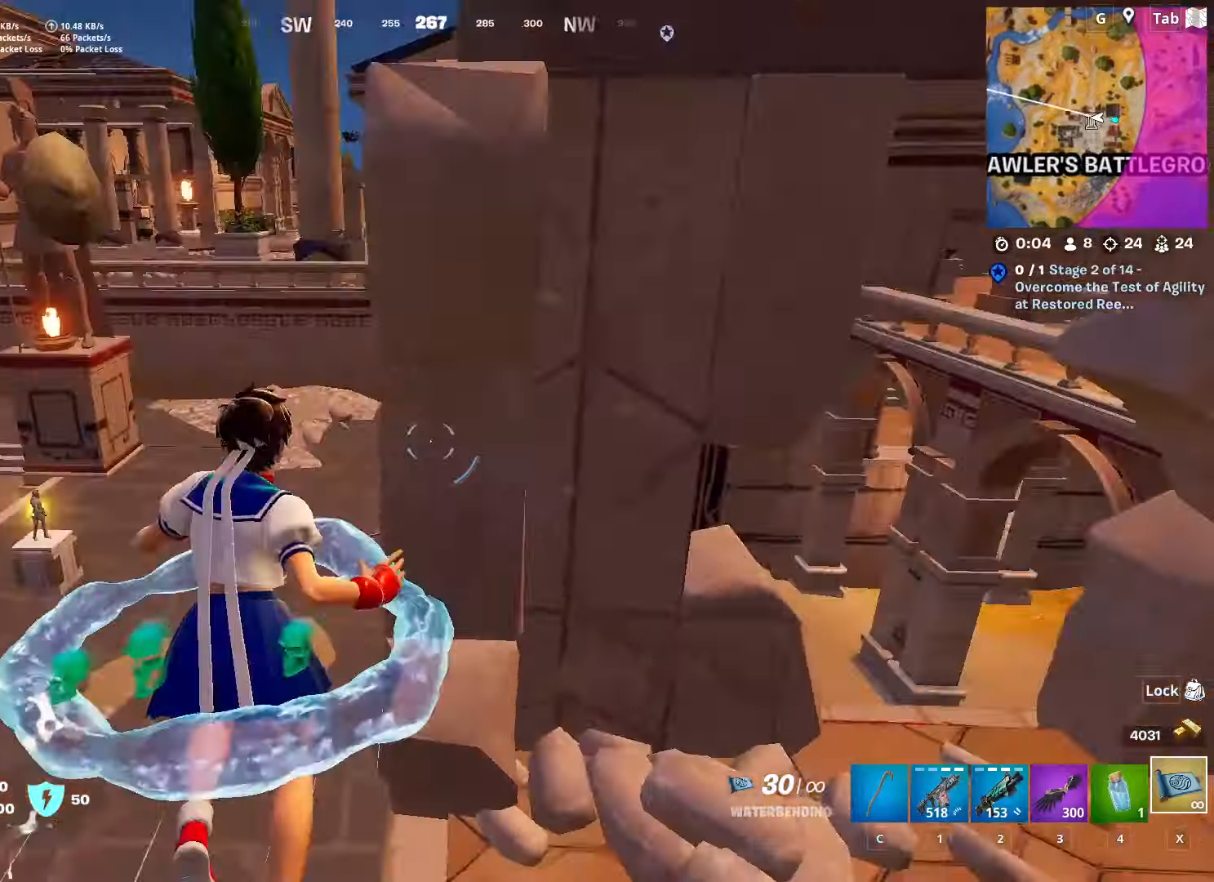
Gameplay with keyboard and mouse; each line is a JSON object with the keys and mouse buttons held at the frame after it. "events" lists presses ("down") and releases ("up") of "1", "2", "3", "4", "5", "a", "alt", "c", "caps_lock", "ctrl", "d", "e", "f", "g", "q", "r", "s", "shift", "space", "t", "tab", "v", "w", "x", "z", "mouse_left", "mouse_wheel" and "mouse_right" between this image and that frame as [ms after this image, input, new state], when the widget could be followed in between. "mouse_left", "mouse_wheel", "mouse_right" = the "left", "wheel", "right" buttons of the "mouse" list. No other keys are recorded. "wheel" means that the mouse wheel is clicked or scrolled. "mouse_move" is the direction in which the mouse moves at that frame (one of eight, or "still"), when it could be read.
{"keys": ["w"], "mouse": [], "mouse_move": "still", "events": [[117, "space", "up"]]}
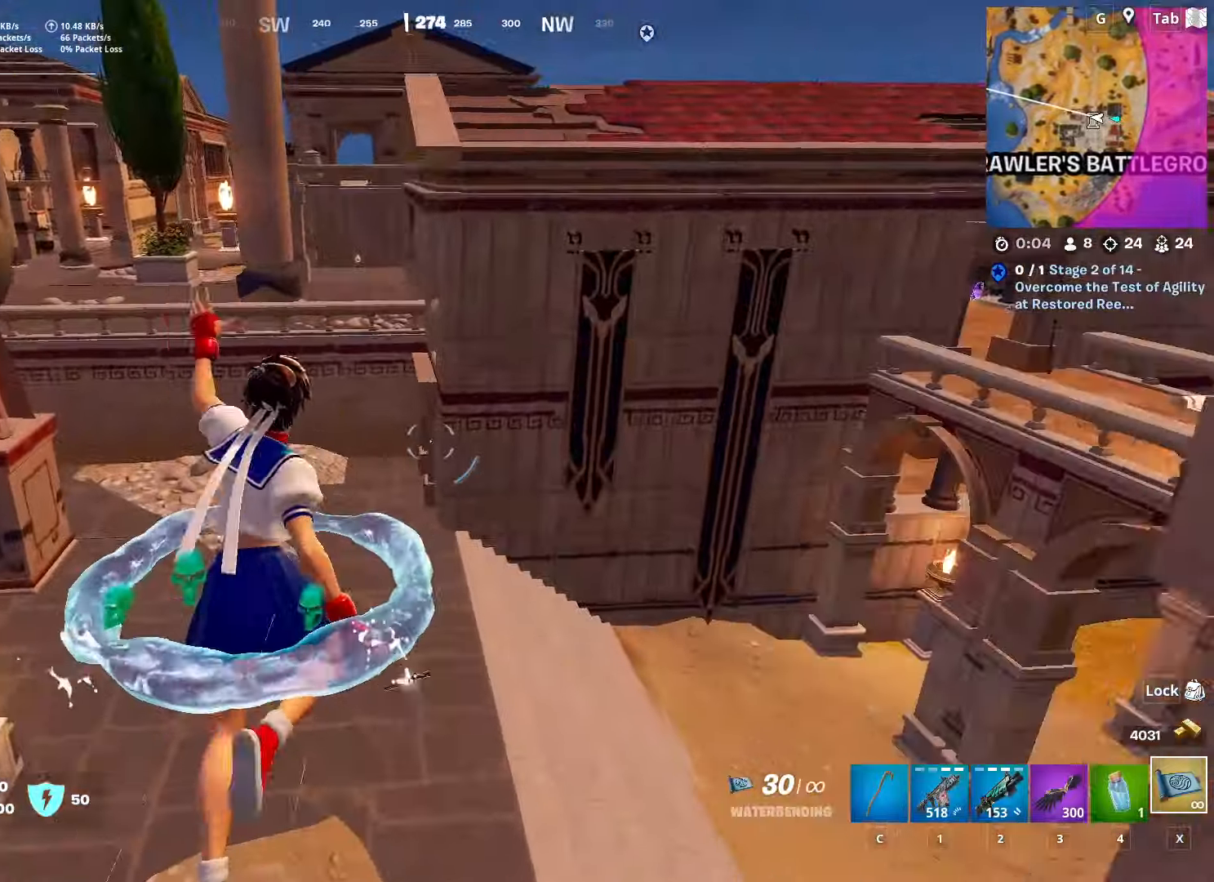
{"keys": ["a", "w"], "mouse": [], "mouse_move": "still", "events": [[216, "a", "down"]]}
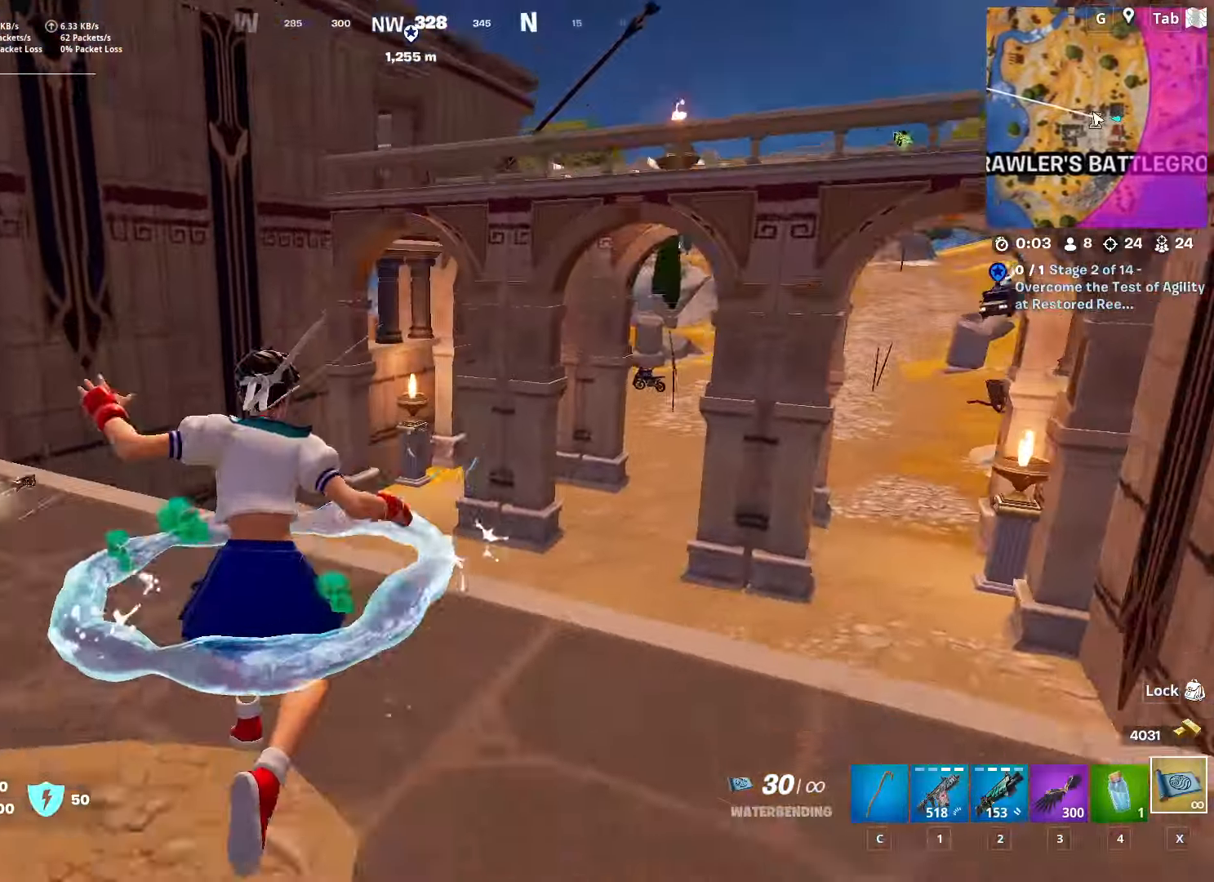
{"keys": ["space", "w"], "mouse": [], "mouse_move": "left", "events": [[367, "a", "up"], [467, "space", "down"]]}
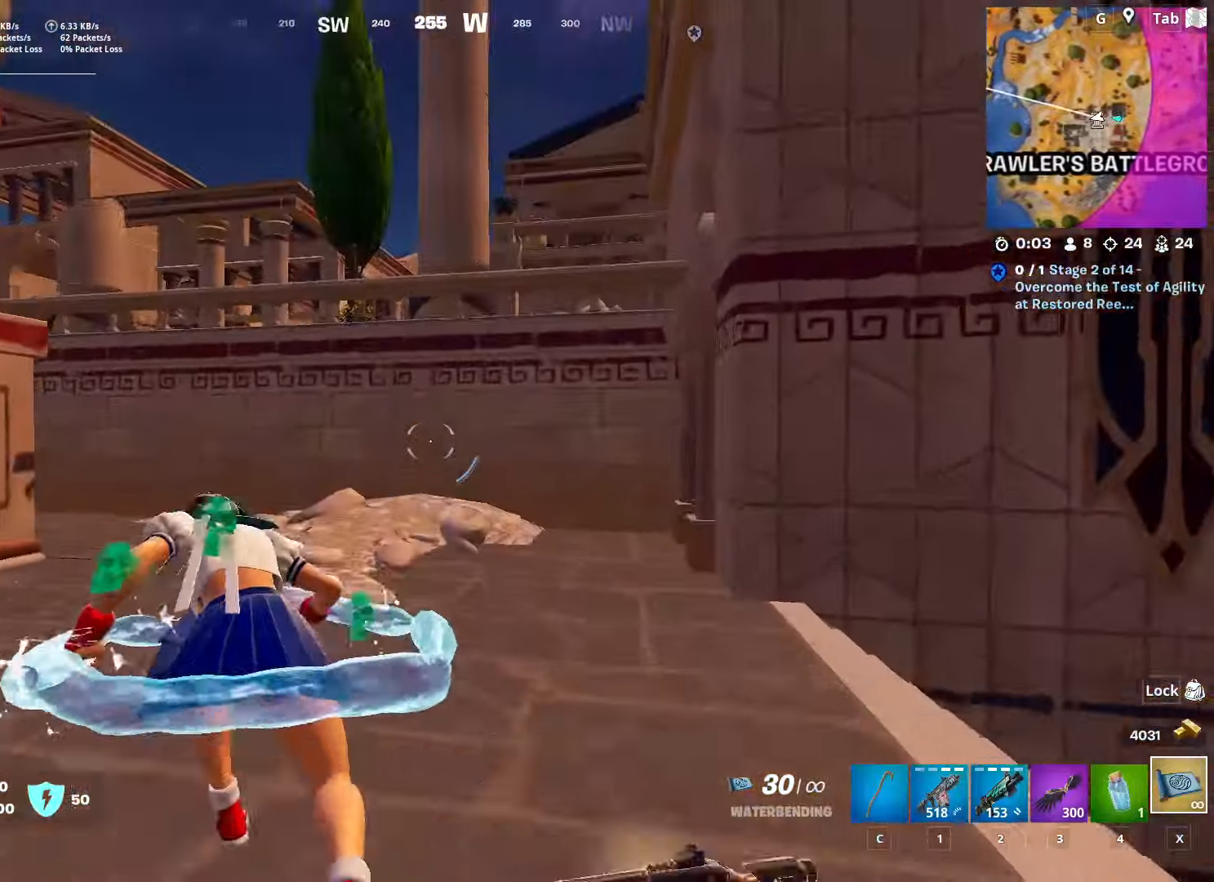
{"keys": ["space", "w"], "mouse": [], "mouse_move": "down", "events": [[150, "space", "up"], [383, "space", "down"]]}
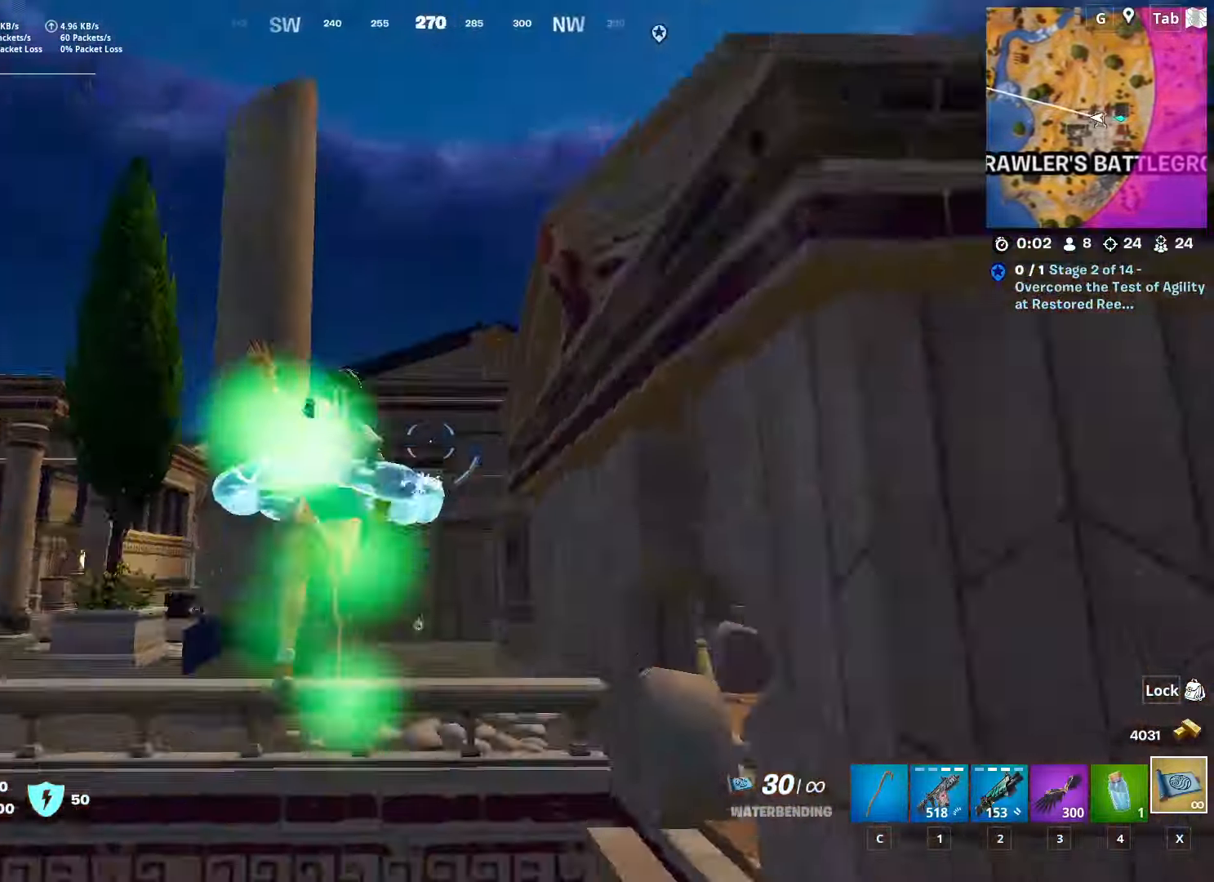
{"keys": ["w"], "mouse": [], "mouse_move": "down", "events": [[83, "space", "up"]]}
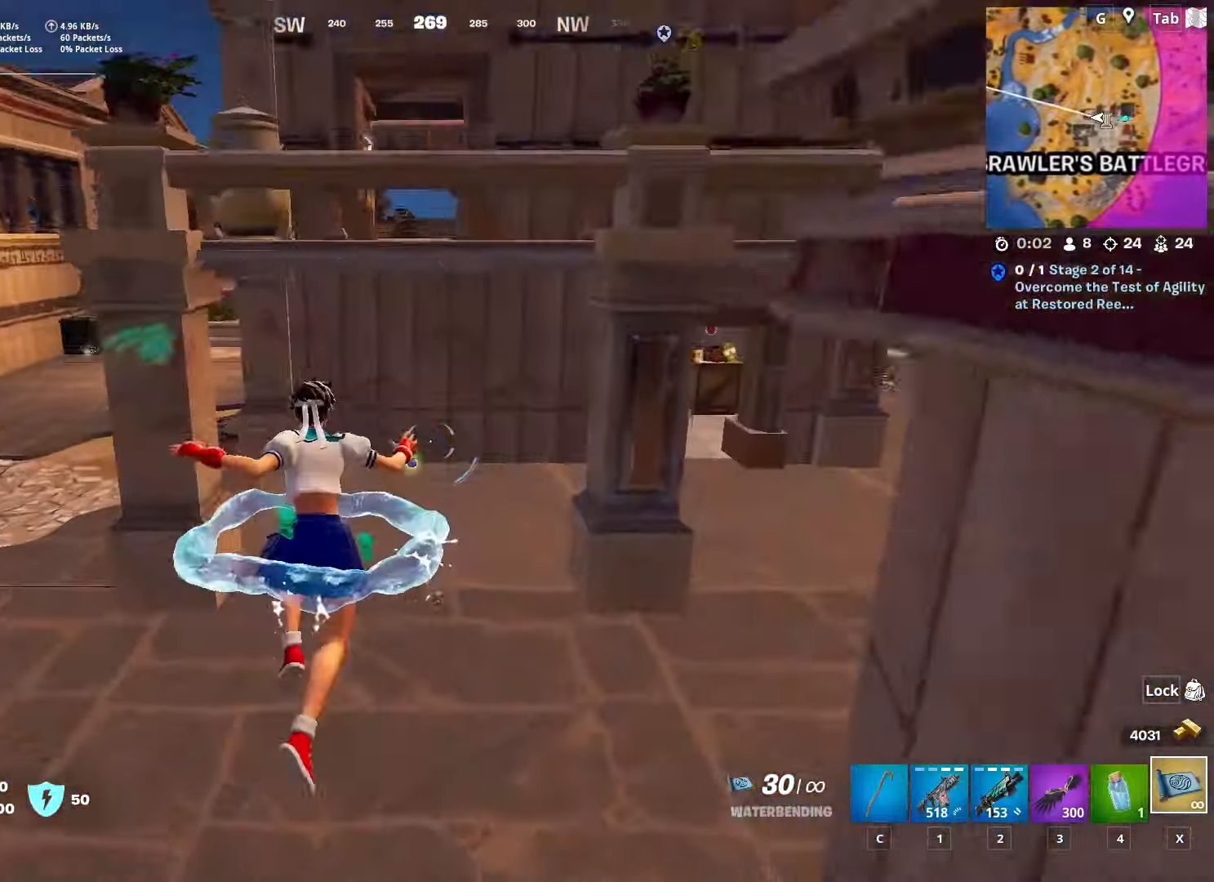
{"keys": ["a", "w"], "mouse": ["wheel"], "mouse_move": "down-left", "events": [[367, "a", "down"], [417, "mouse_wheel", "down"]]}
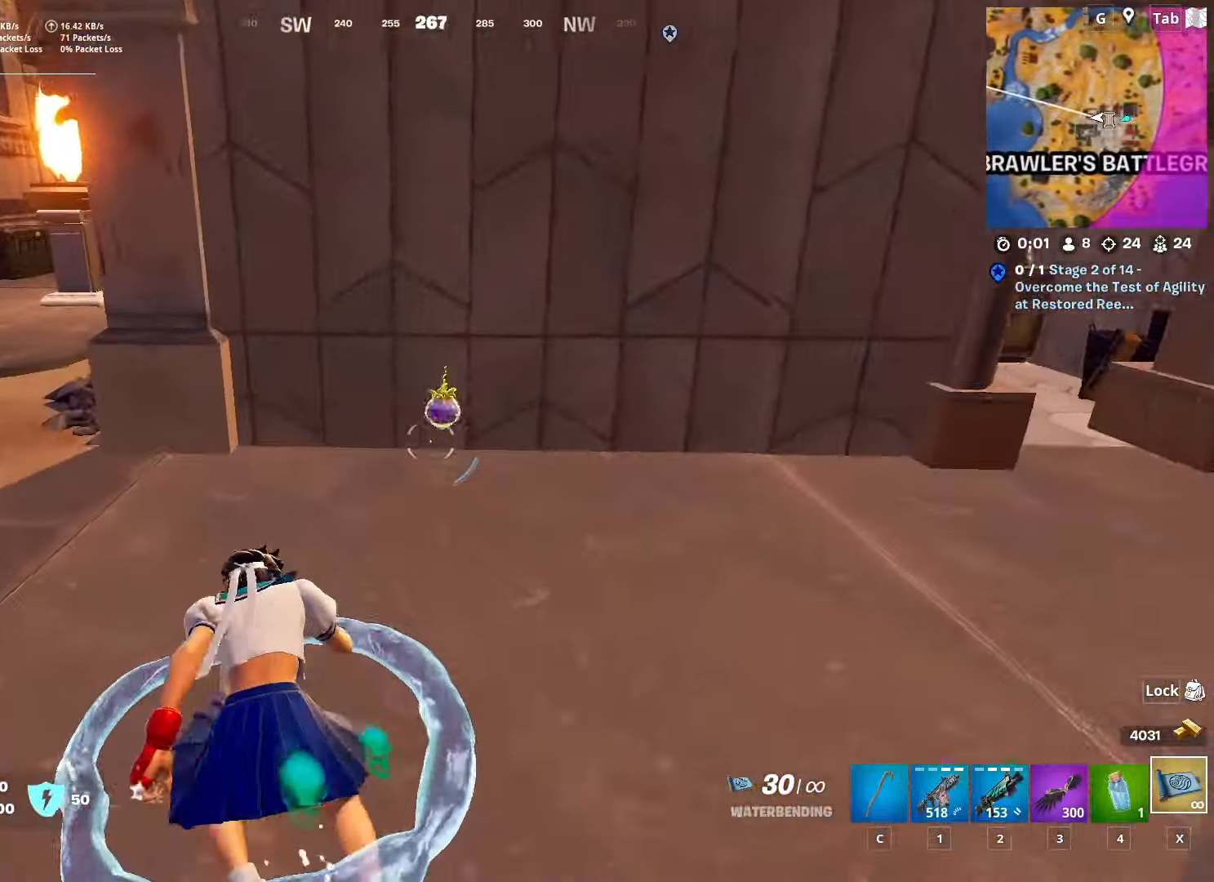
{"keys": ["d", "w"], "mouse": [], "mouse_move": "still", "events": [[134, "mouse_wheel", "up"], [250, "space", "down"], [284, "a", "up"], [284, "w", "up"], [334, "d", "down"], [484, "space", "up"], [484, "w", "down"]]}
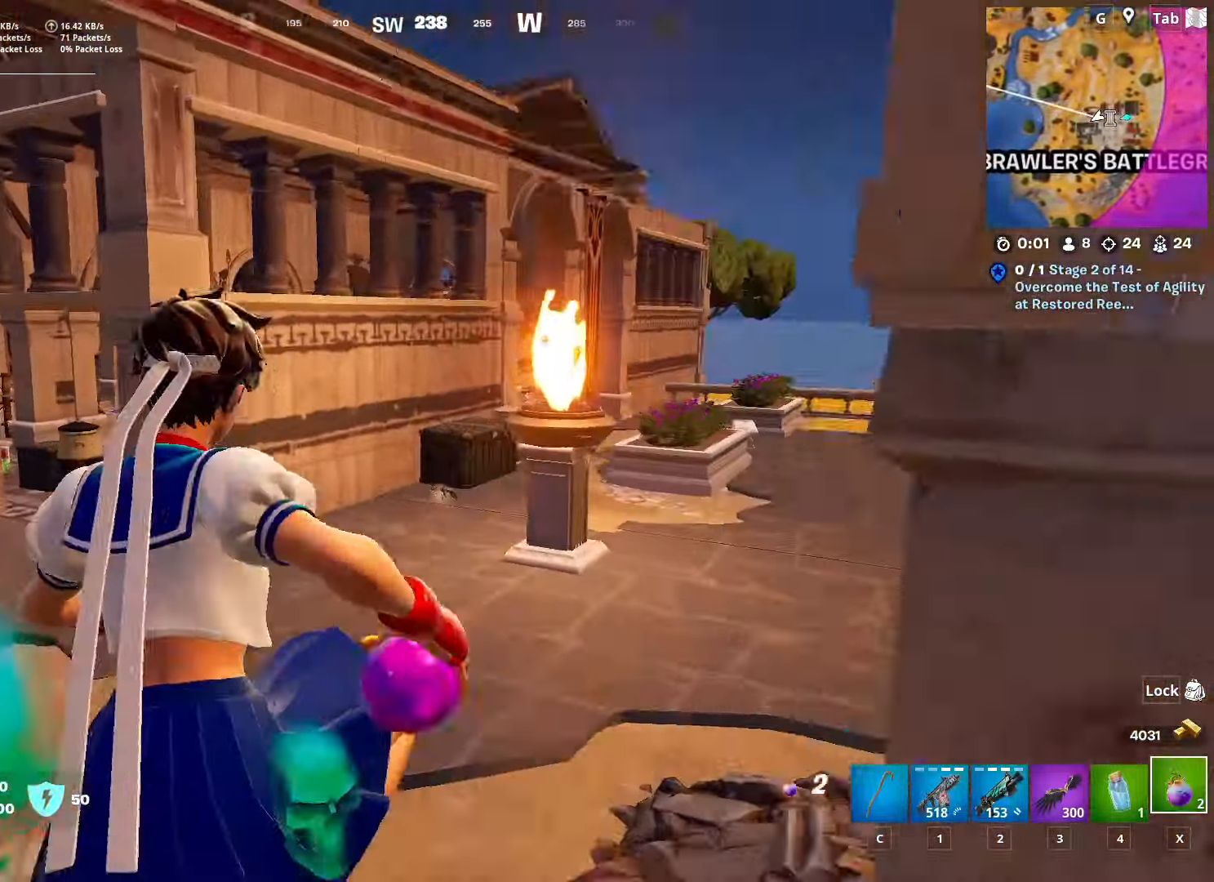
{"keys": ["w"], "mouse": ["left"], "mouse_move": "left", "events": [[216, "d", "up"], [450, "mouse_left", "down"]]}
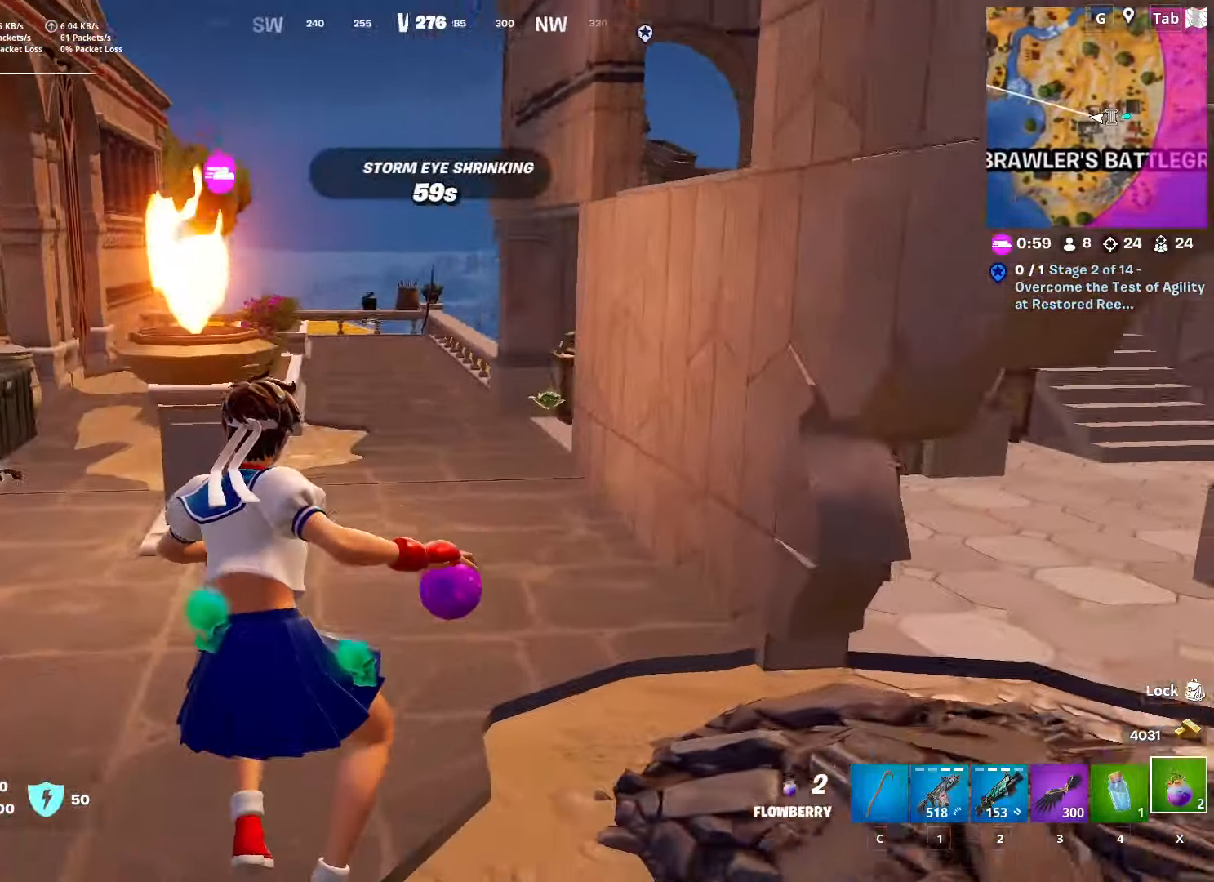
{"keys": ["w"], "mouse": ["left"], "mouse_move": "still", "events": []}
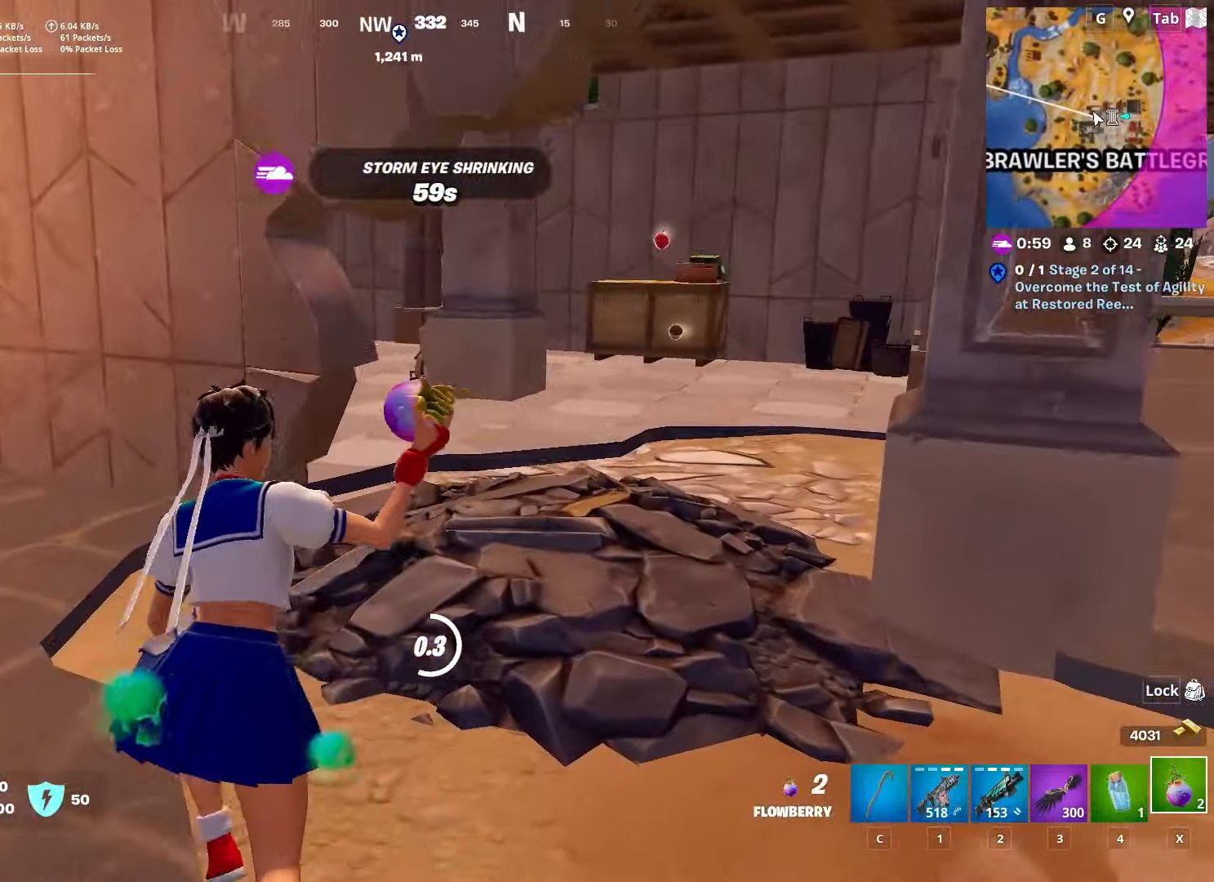
{"keys": ["w"], "mouse": [], "mouse_move": "still", "events": [[16, "d", "down"], [383, "d", "up"], [383, "mouse_left", "up"]]}
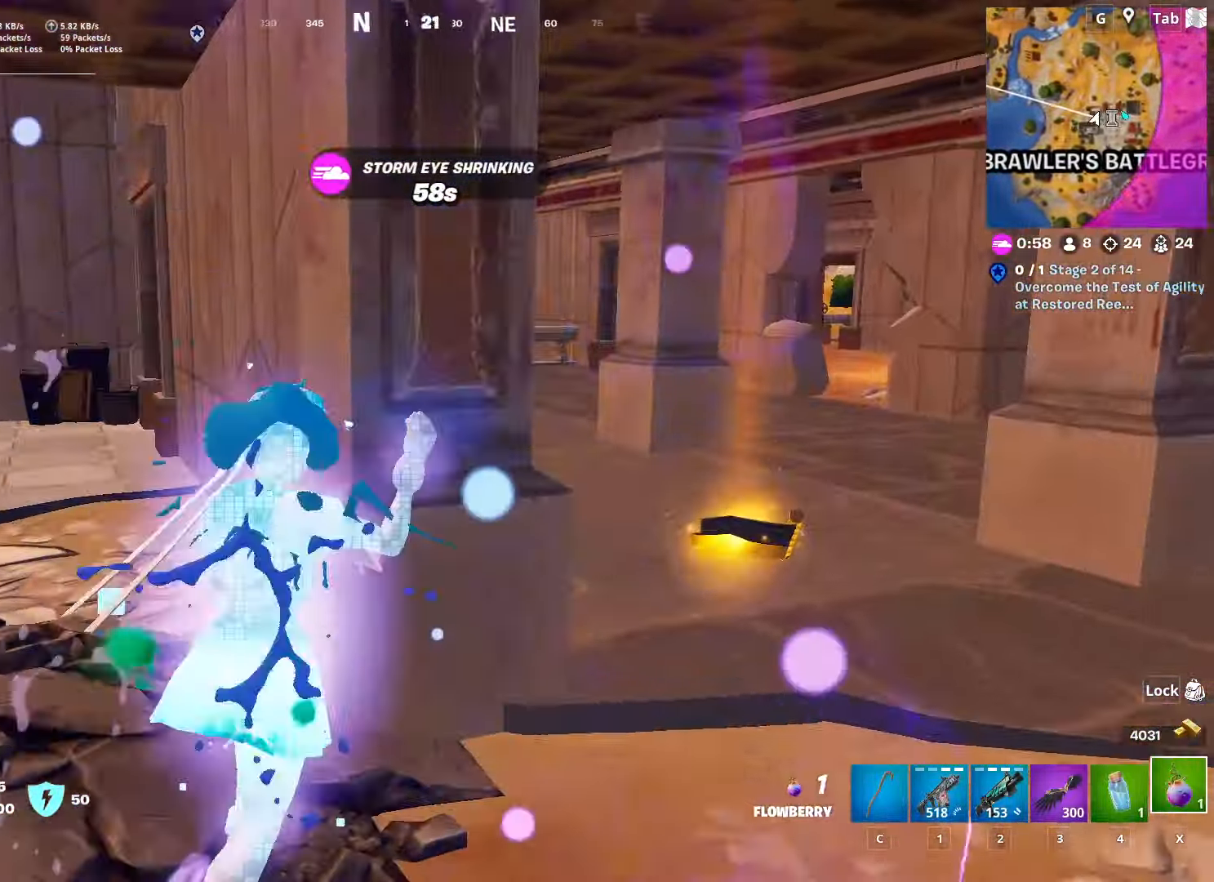
{"keys": ["shift"], "mouse": ["left"], "mouse_move": "still", "events": [[167, "d", "down"], [167, "mouse_left", "down"], [217, "w", "up"], [318, "mouse_left", "up"], [351, "d", "up"], [351, "mouse_left", "down"], [351, "shift", "down"]]}
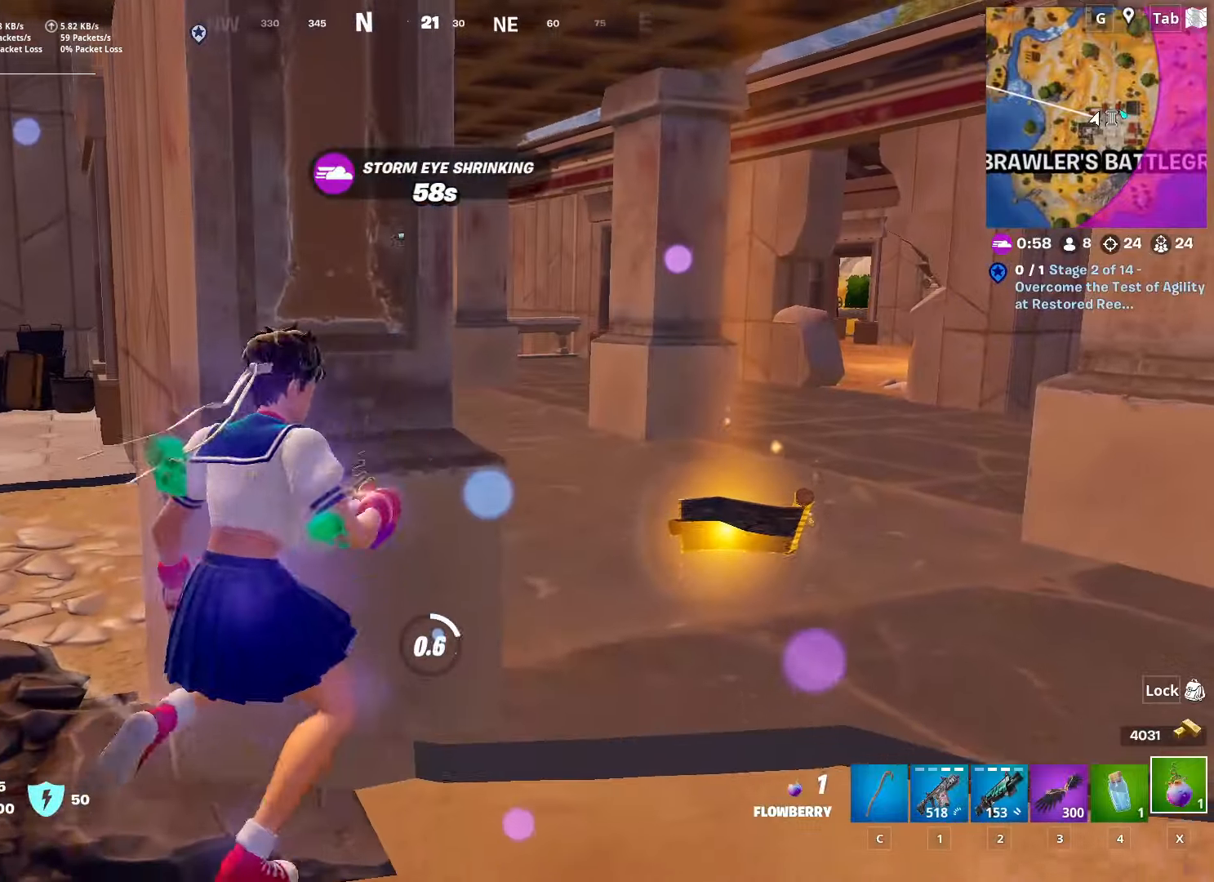
{"keys": ["d"], "mouse": ["left"], "mouse_move": "left", "events": [[50, "shift", "up"], [267, "d", "down"]]}
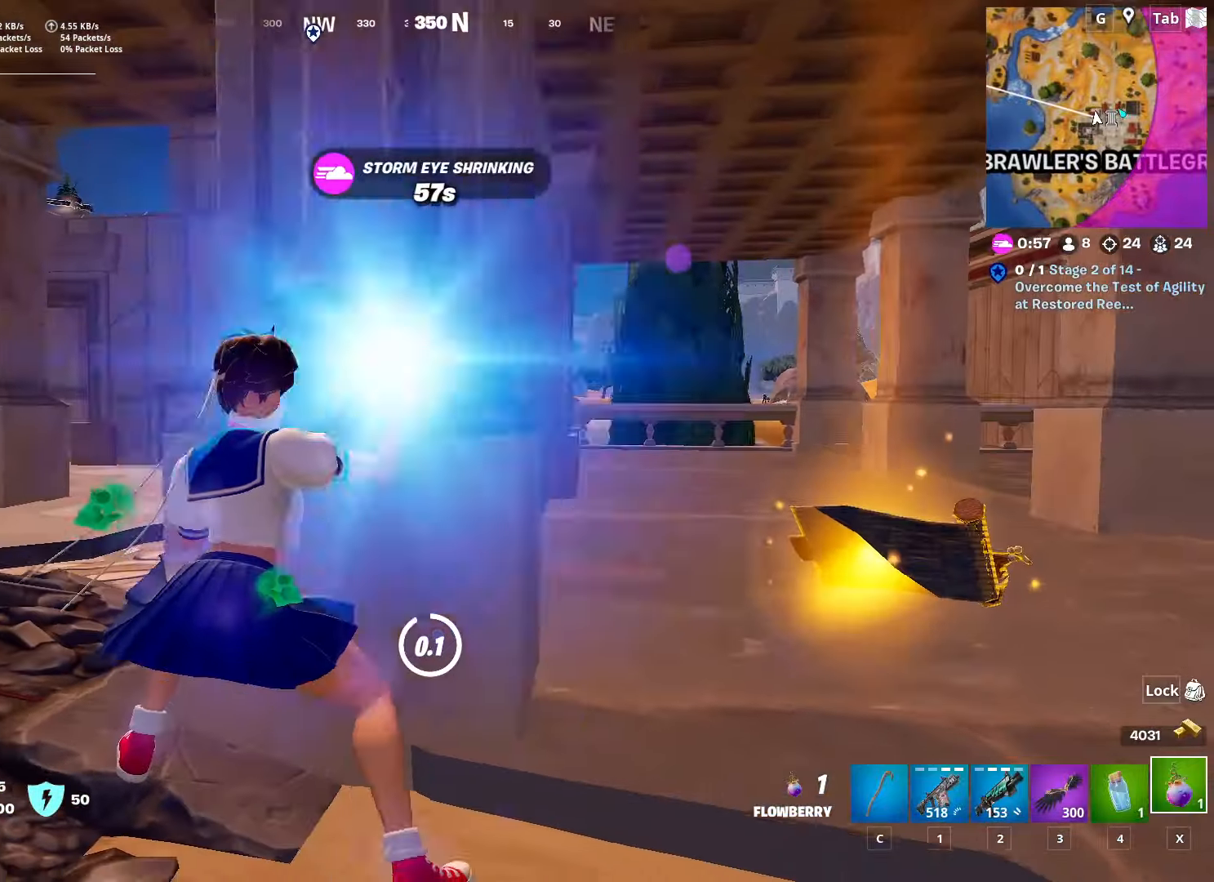
{"keys": ["a", "s"], "mouse": ["wheel"], "mouse_move": "down-right", "events": [[16, "s", "down"], [116, "space", "down"], [300, "mouse_left", "up"], [383, "a", "down"], [383, "space", "up"], [483, "d", "up"], [483, "mouse_wheel", "down"]]}
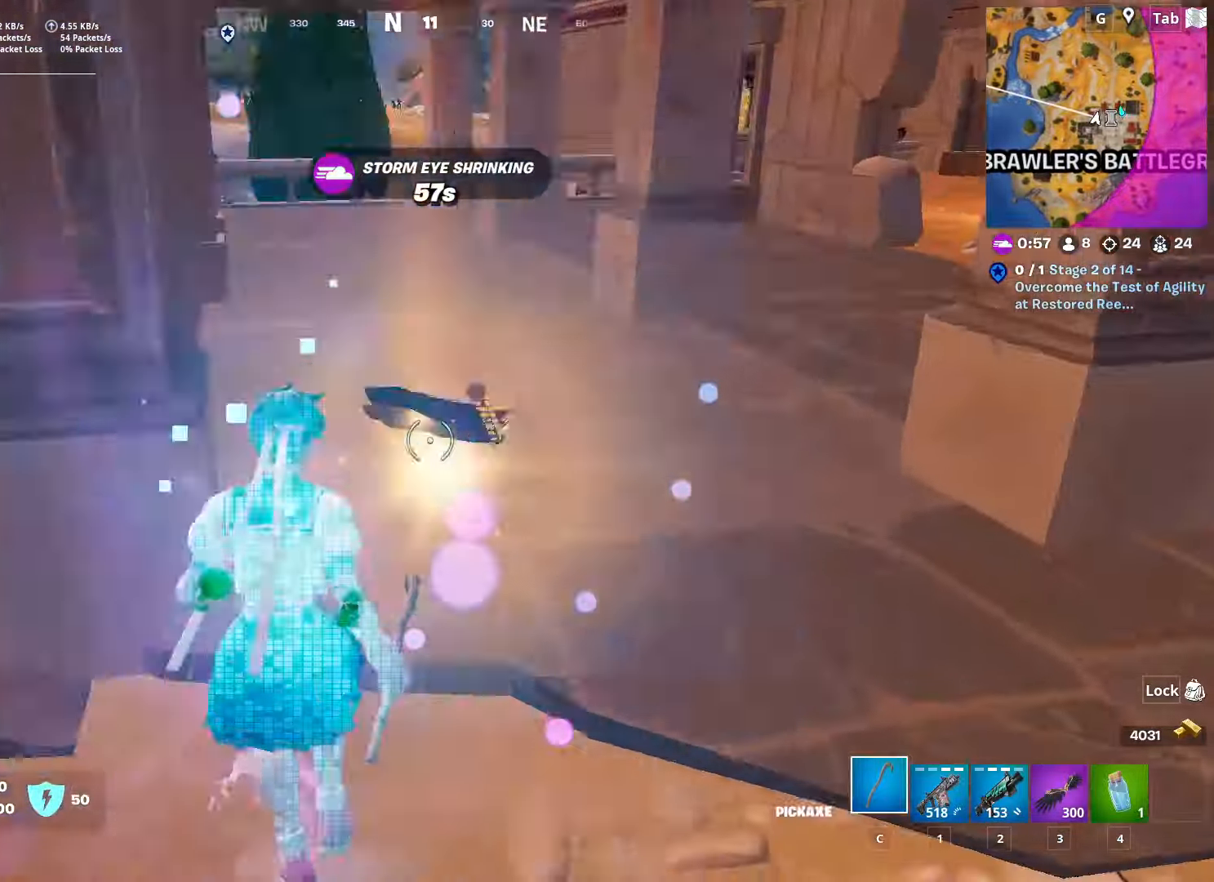
{"keys": ["ctrl", "w"], "mouse": [], "mouse_move": "still", "events": [[67, "s", "up"], [117, "mouse_wheel", "up"], [217, "w", "down"], [367, "a", "up"], [450, "ctrl", "down"]]}
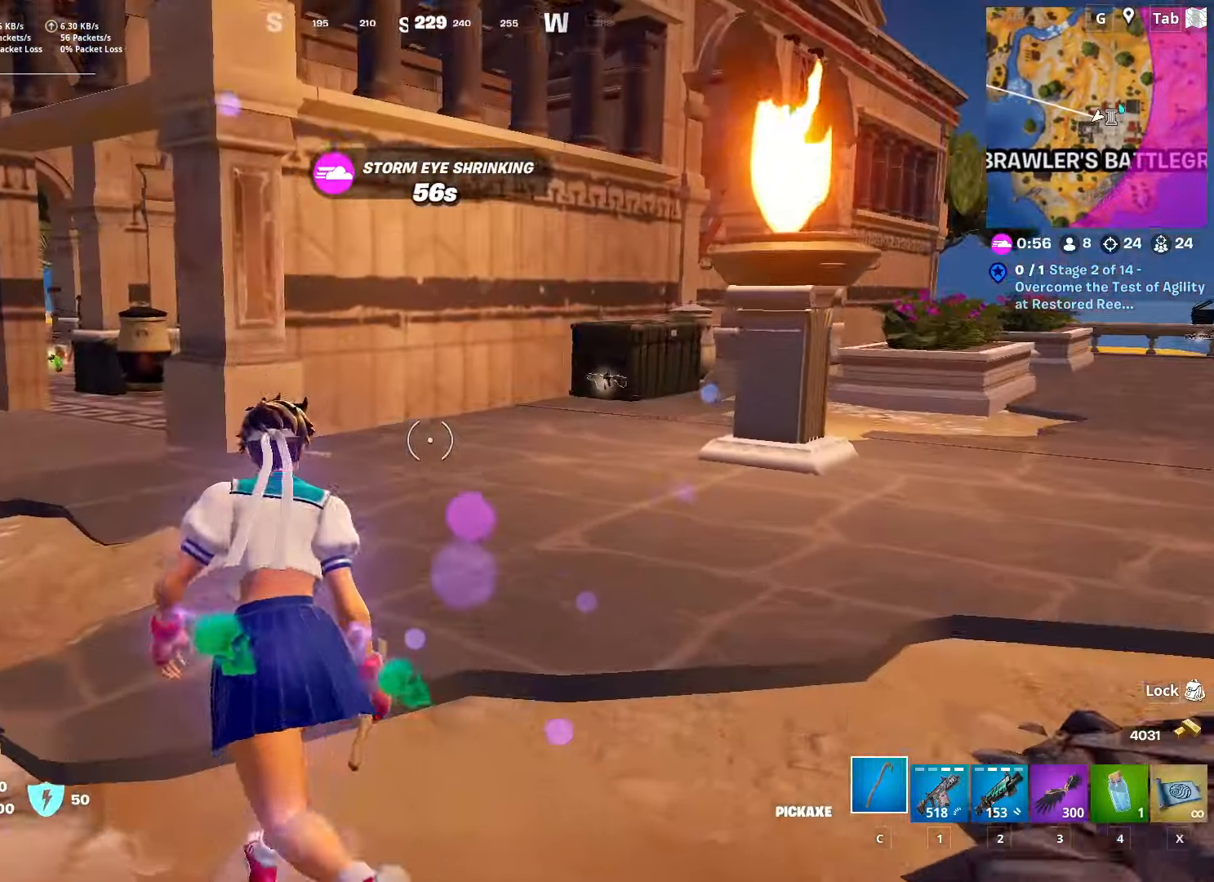
{"keys": ["w"], "mouse": [], "mouse_move": "still", "events": [[133, "ctrl", "up"]]}
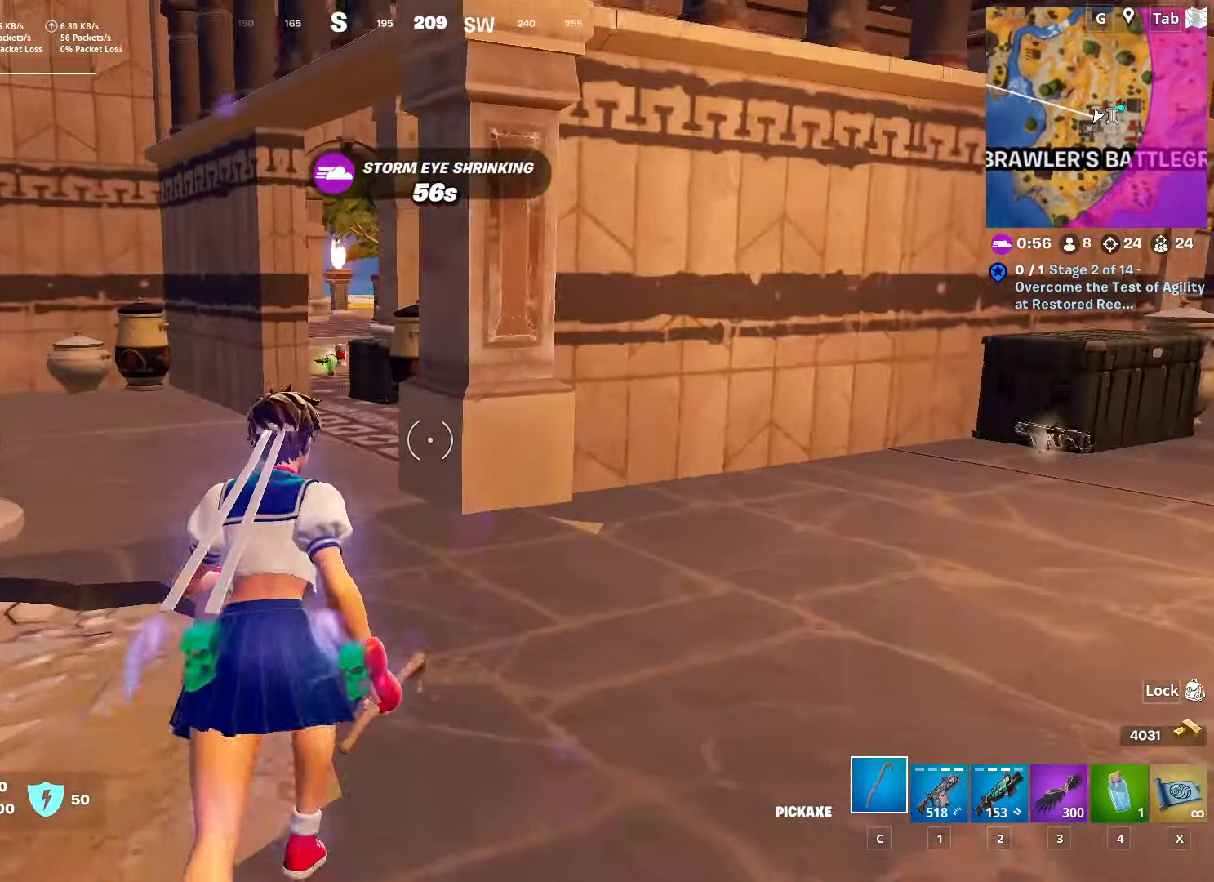
{"keys": ["a", "w"], "mouse": [], "mouse_move": "right", "events": [[50, "a", "down"]]}
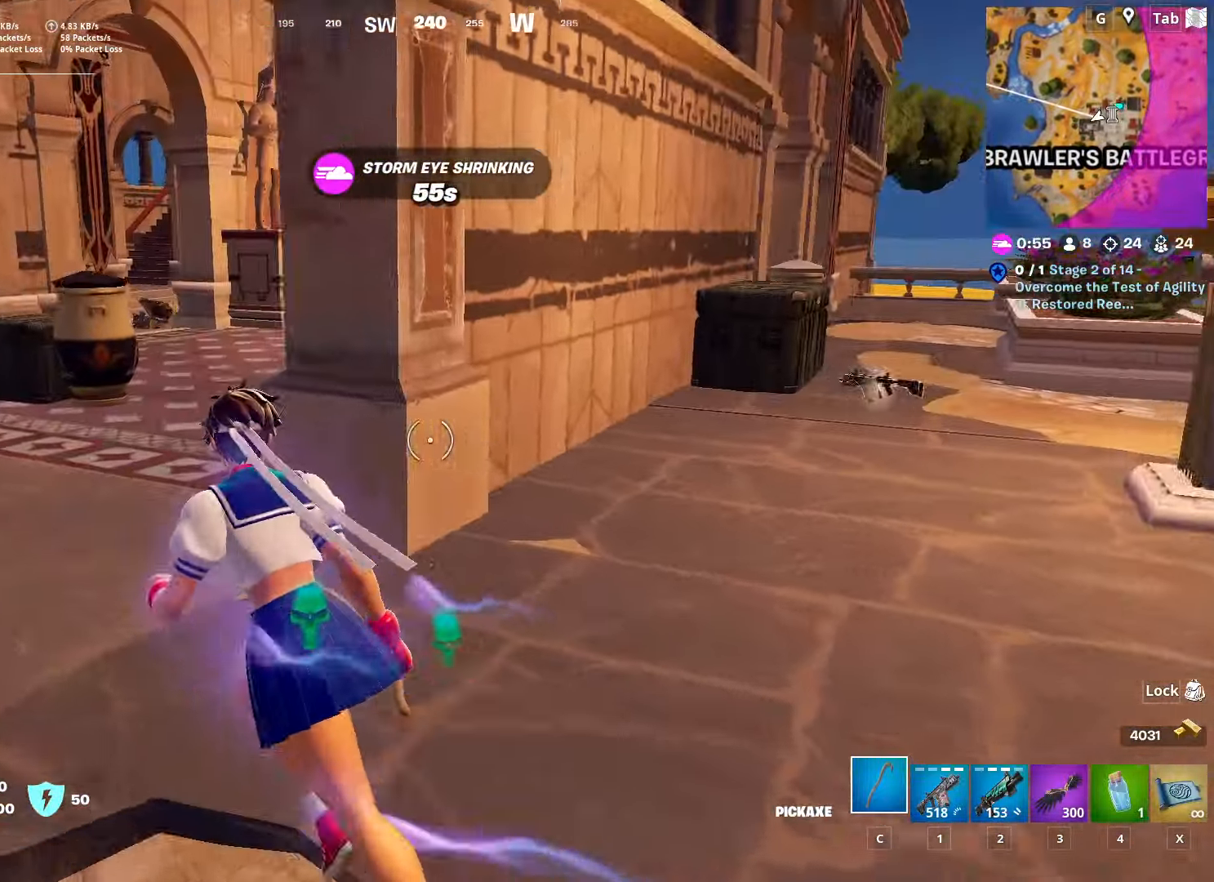
{"keys": ["w"], "mouse": [], "mouse_move": "right", "events": [[350, "a", "up"]]}
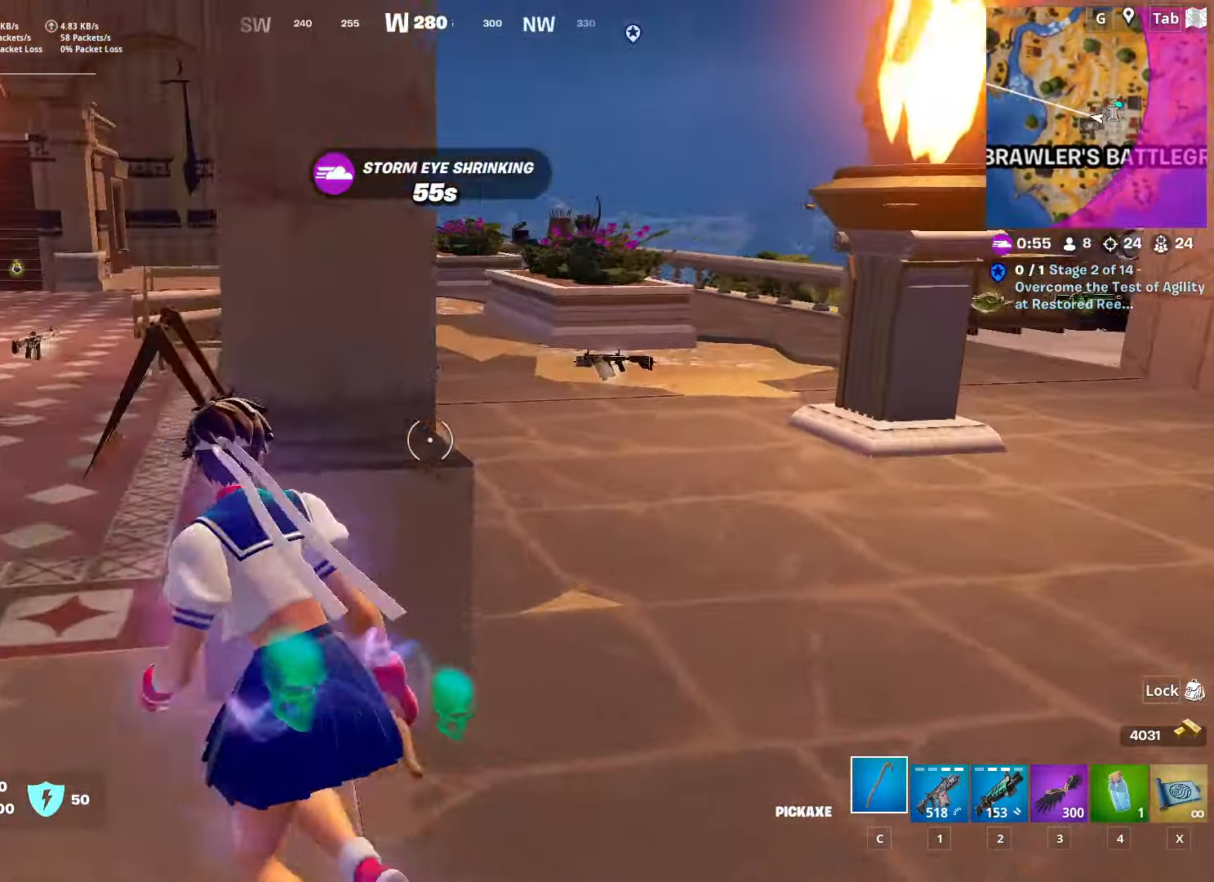
{"keys": ["ctrl", "w"], "mouse": [], "mouse_move": "up", "events": [[33, "d", "down"], [450, "ctrl", "down"], [450, "d", "up"]]}
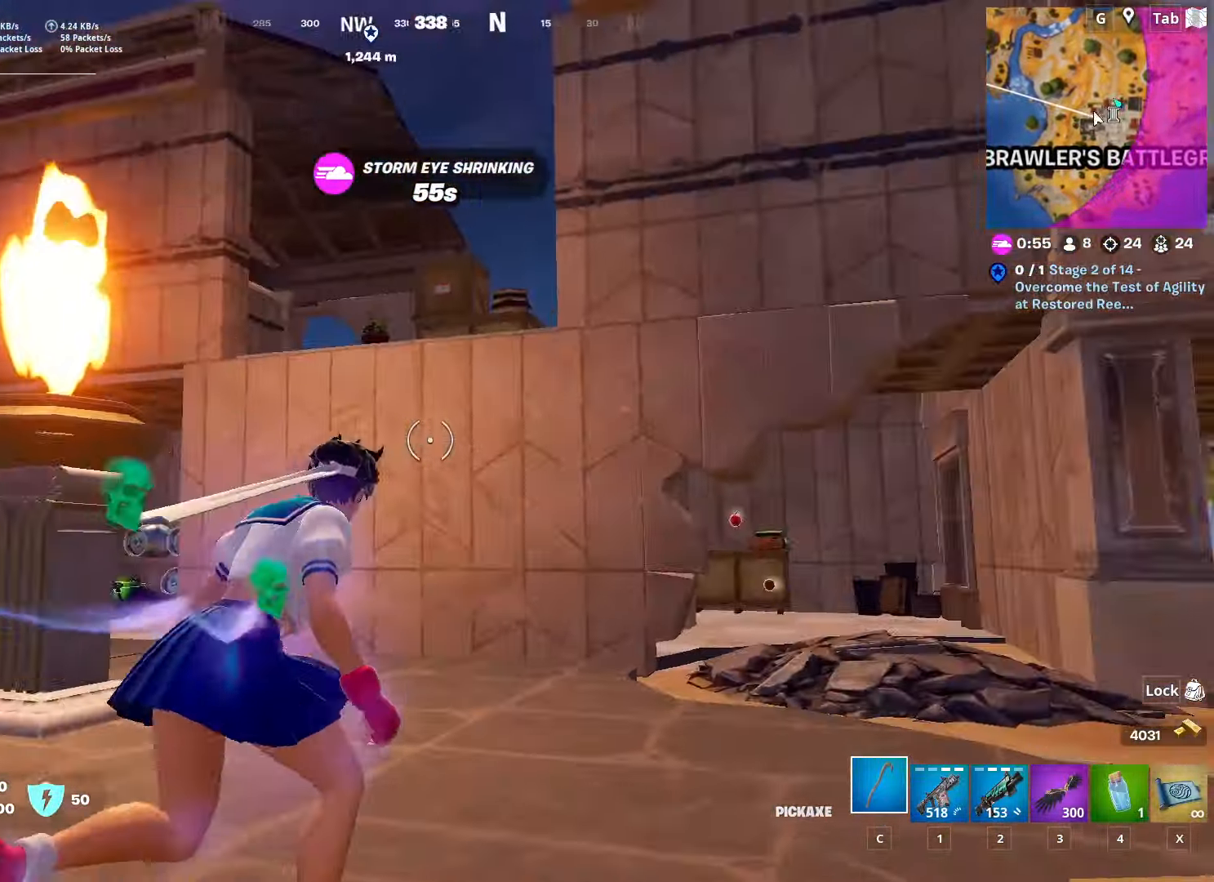
{"keys": ["w"], "mouse": [], "mouse_move": "down-left", "events": [[133, "space", "down"], [183, "ctrl", "up"], [283, "space", "up"]]}
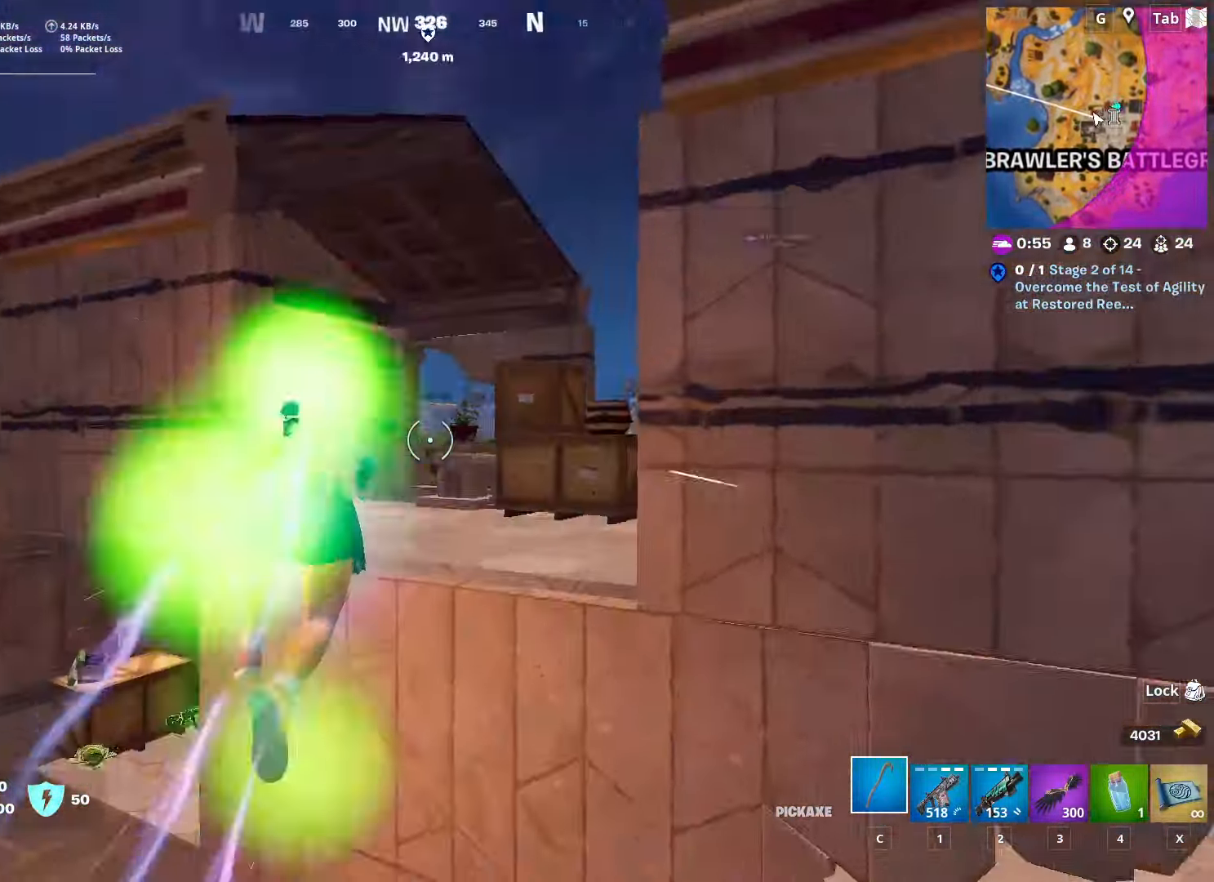
{"keys": ["d", "w"], "mouse": [], "mouse_move": "still", "events": [[17, "space", "down"], [200, "space", "up"], [234, "d", "down"]]}
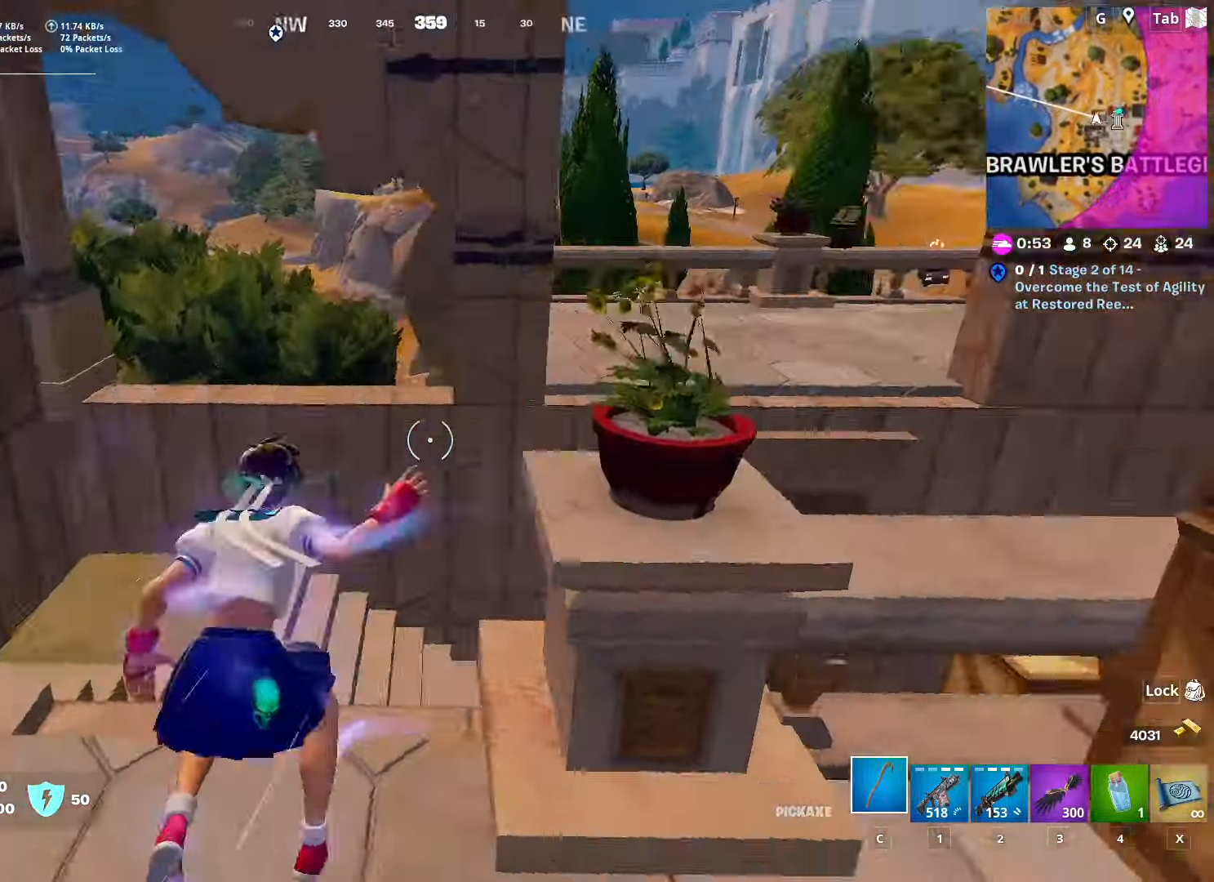
{"keys": ["d", "space", "w"], "mouse": [], "mouse_move": "still", "events": [[216, "d", "up"], [350, "space", "down"], [450, "d", "down"]]}
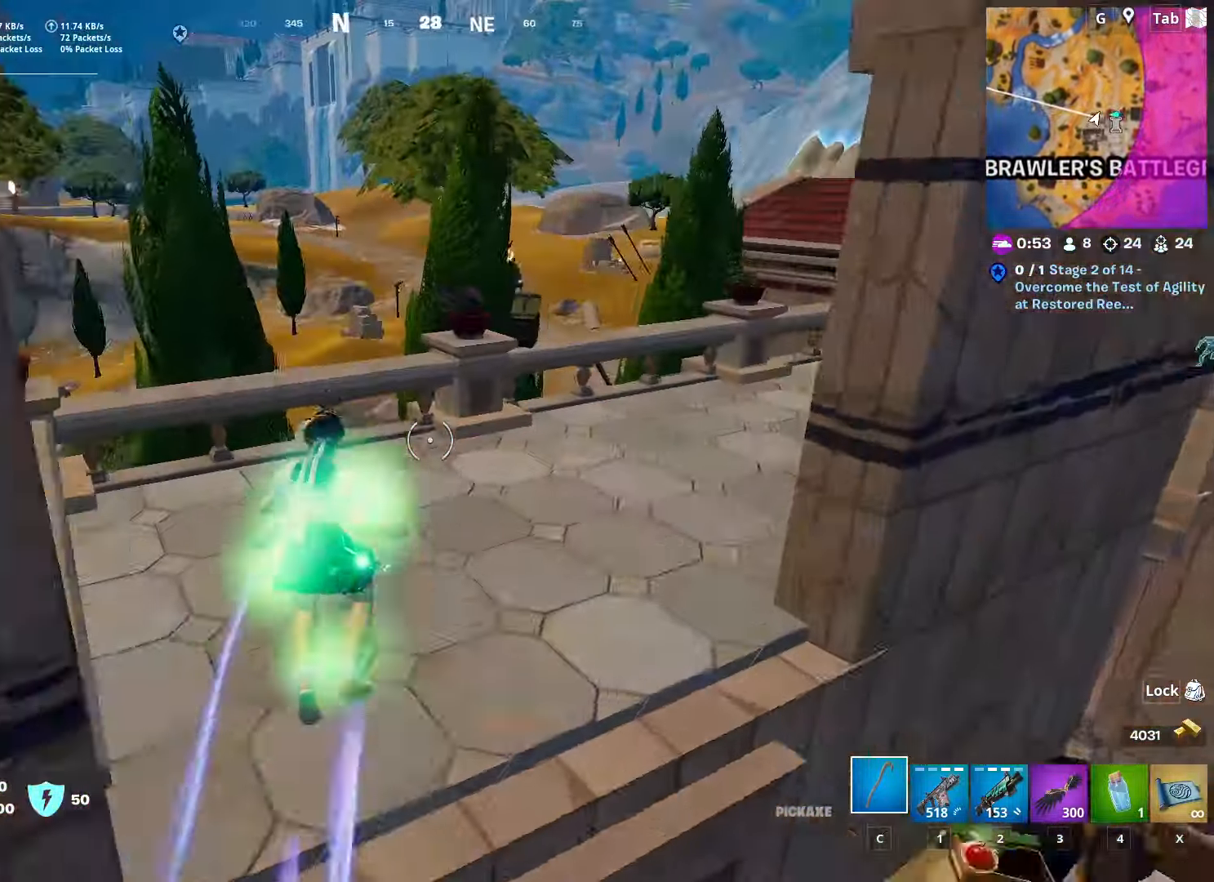
{"keys": ["d"], "mouse": [], "mouse_move": "left", "events": [[83, "space", "up"], [133, "d", "up"], [233, "d", "down"], [233, "w", "up"]]}
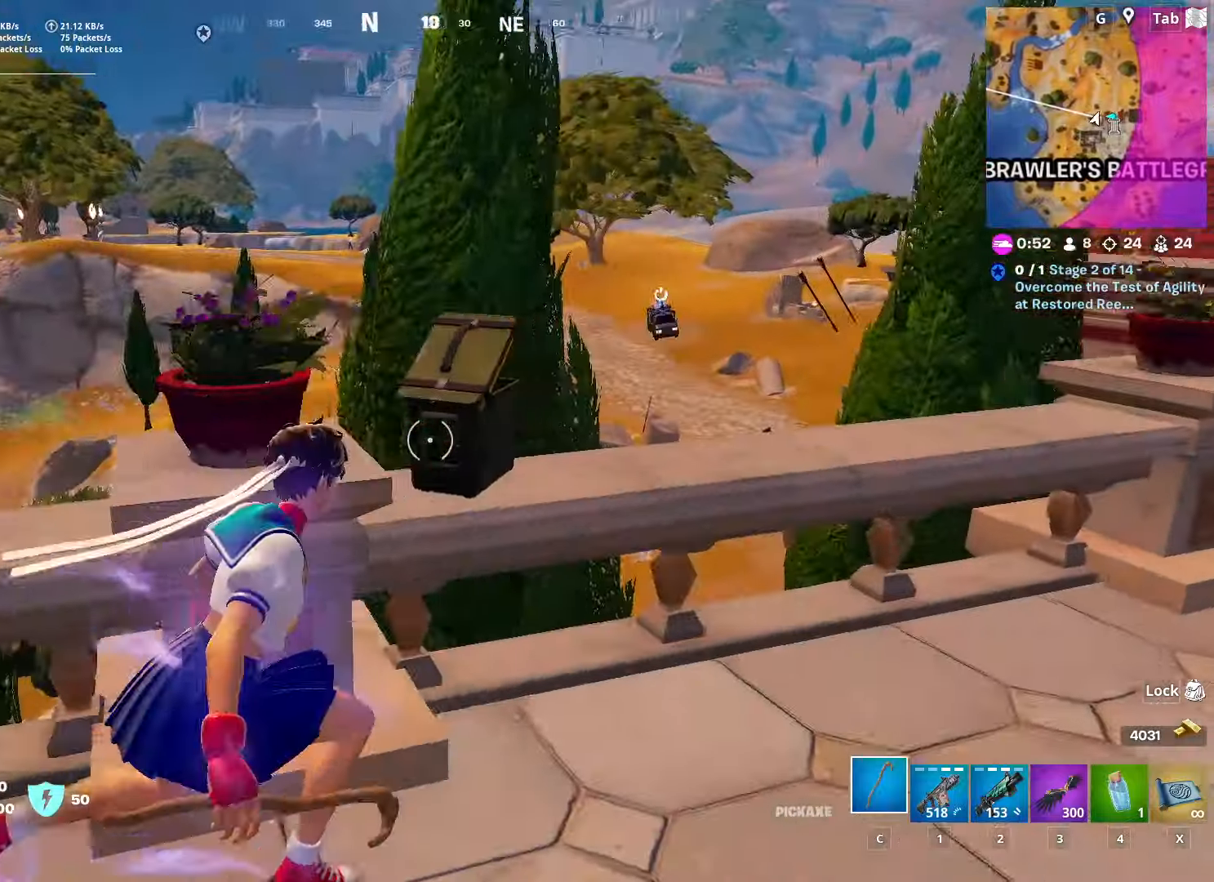
{"keys": ["a"], "mouse": [], "mouse_move": "left", "events": [[300, "d", "up"], [384, "a", "down"], [384, "s", "down"], [434, "s", "up"]]}
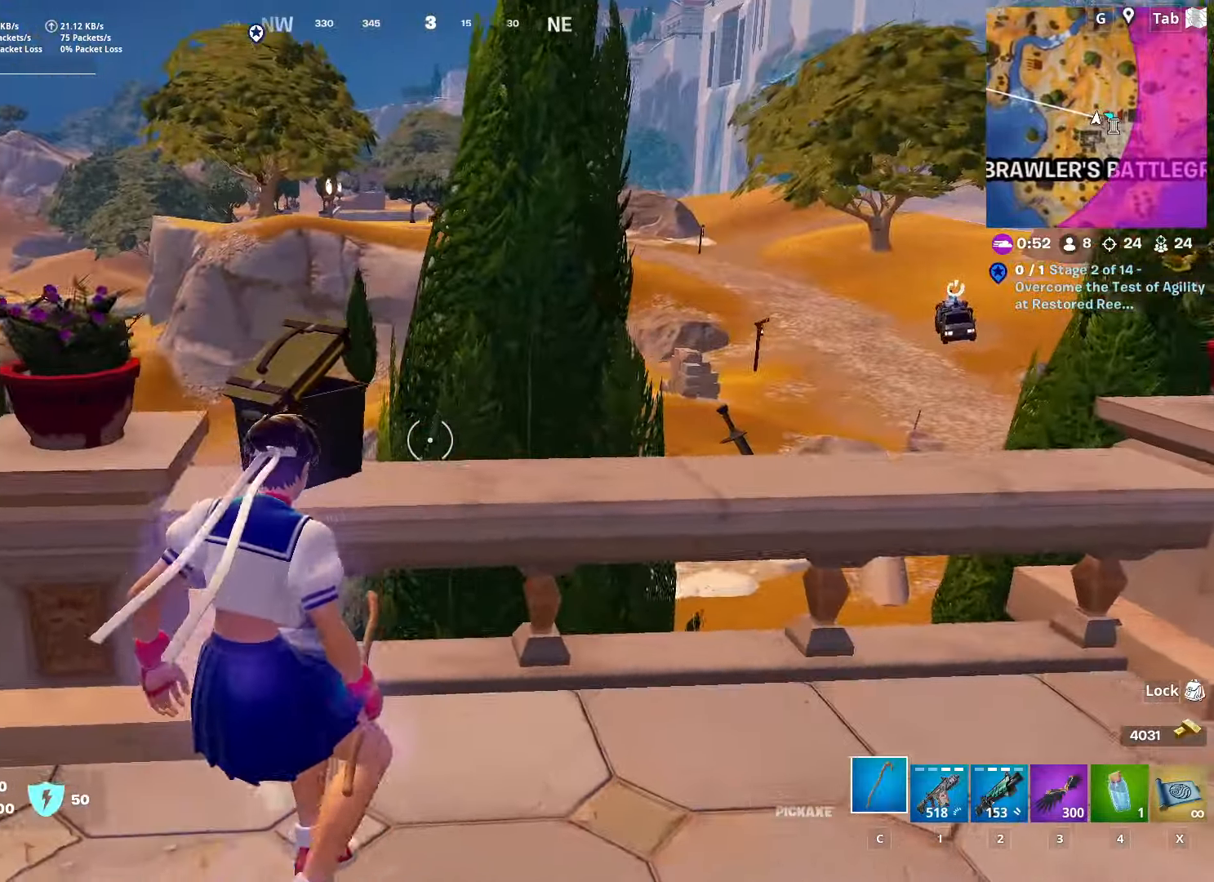
{"keys": ["a"], "mouse": [], "mouse_move": "still", "events": [[66, "space", "down"], [166, "x", "down"], [250, "space", "up"], [300, "x", "up"]]}
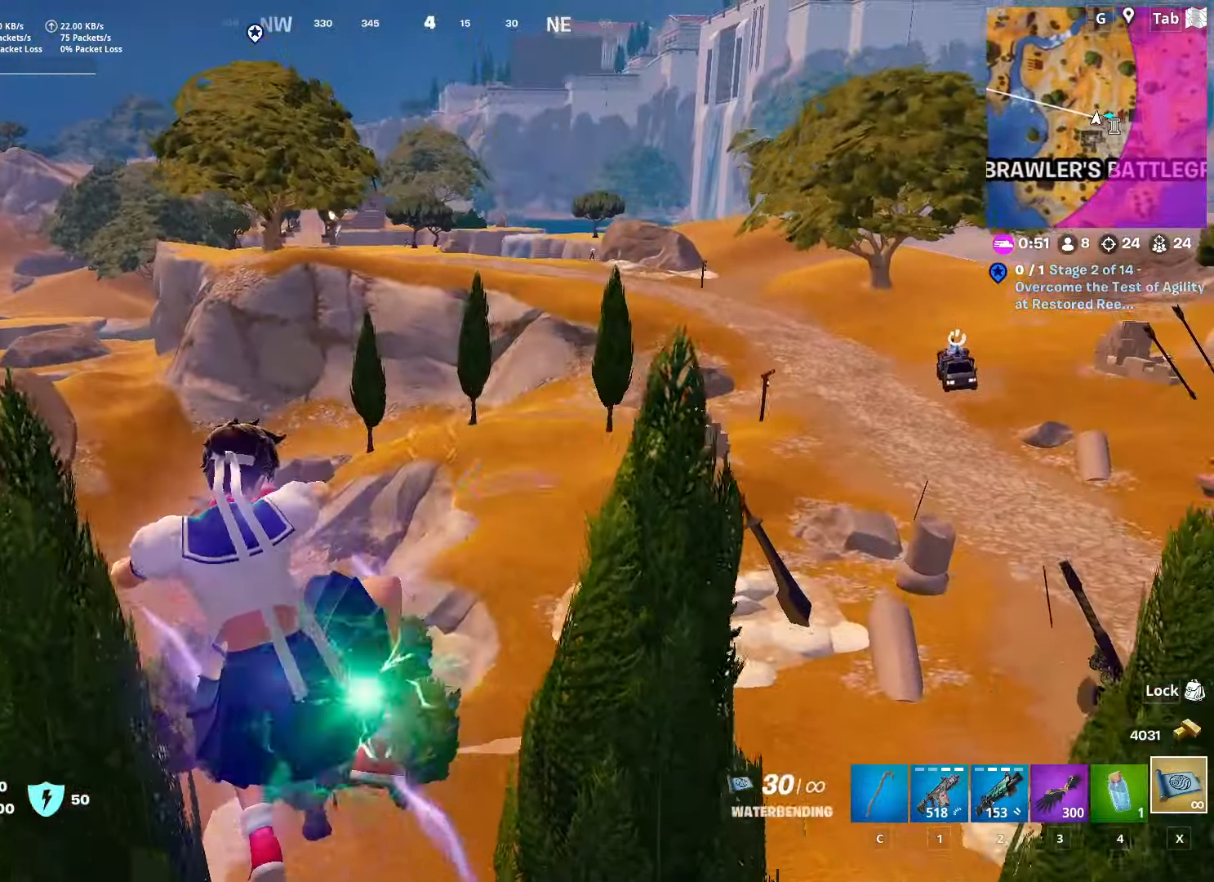
{"keys": ["w"], "mouse": [], "mouse_move": "still", "events": [[184, "w", "down"], [284, "a", "up"]]}
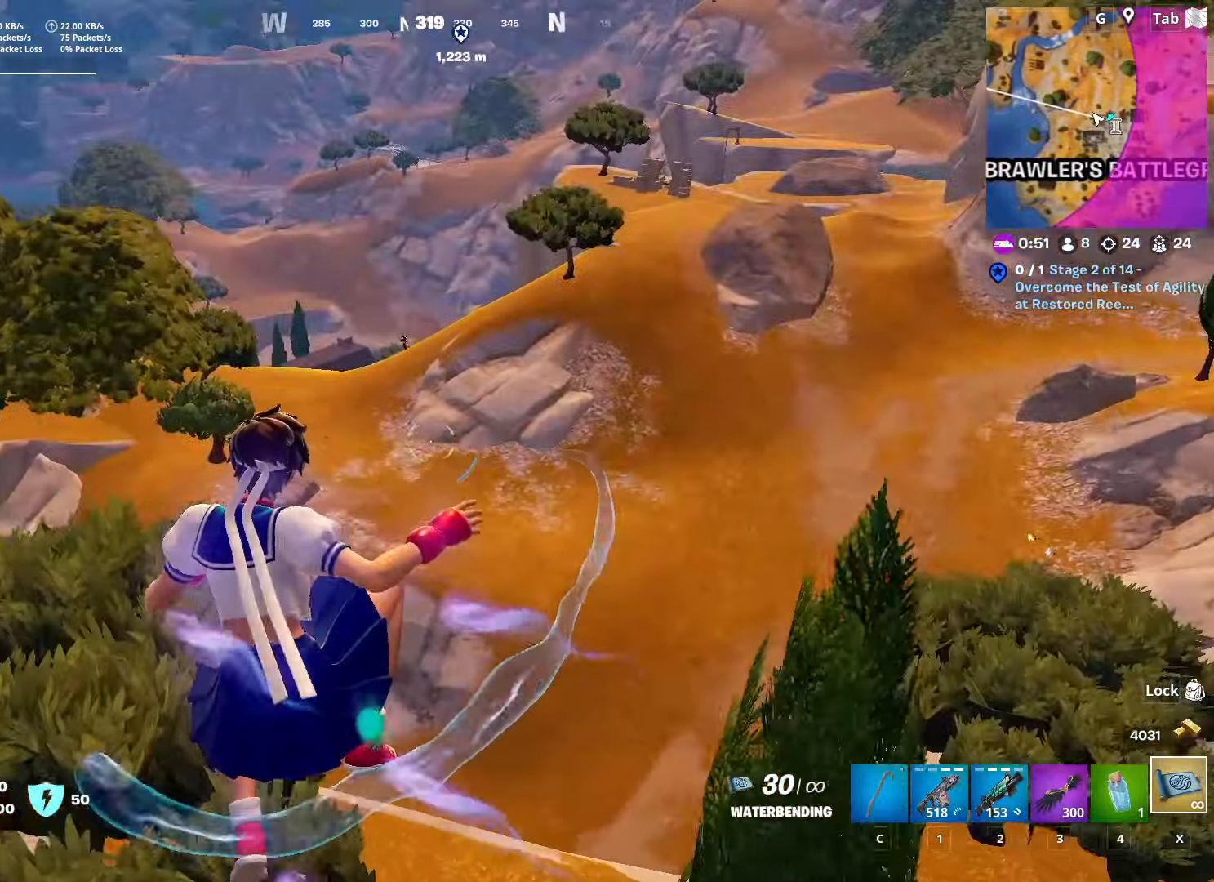
{"keys": ["a"], "mouse": [], "mouse_move": "still", "events": [[100, "a", "down"], [300, "w", "up"]]}
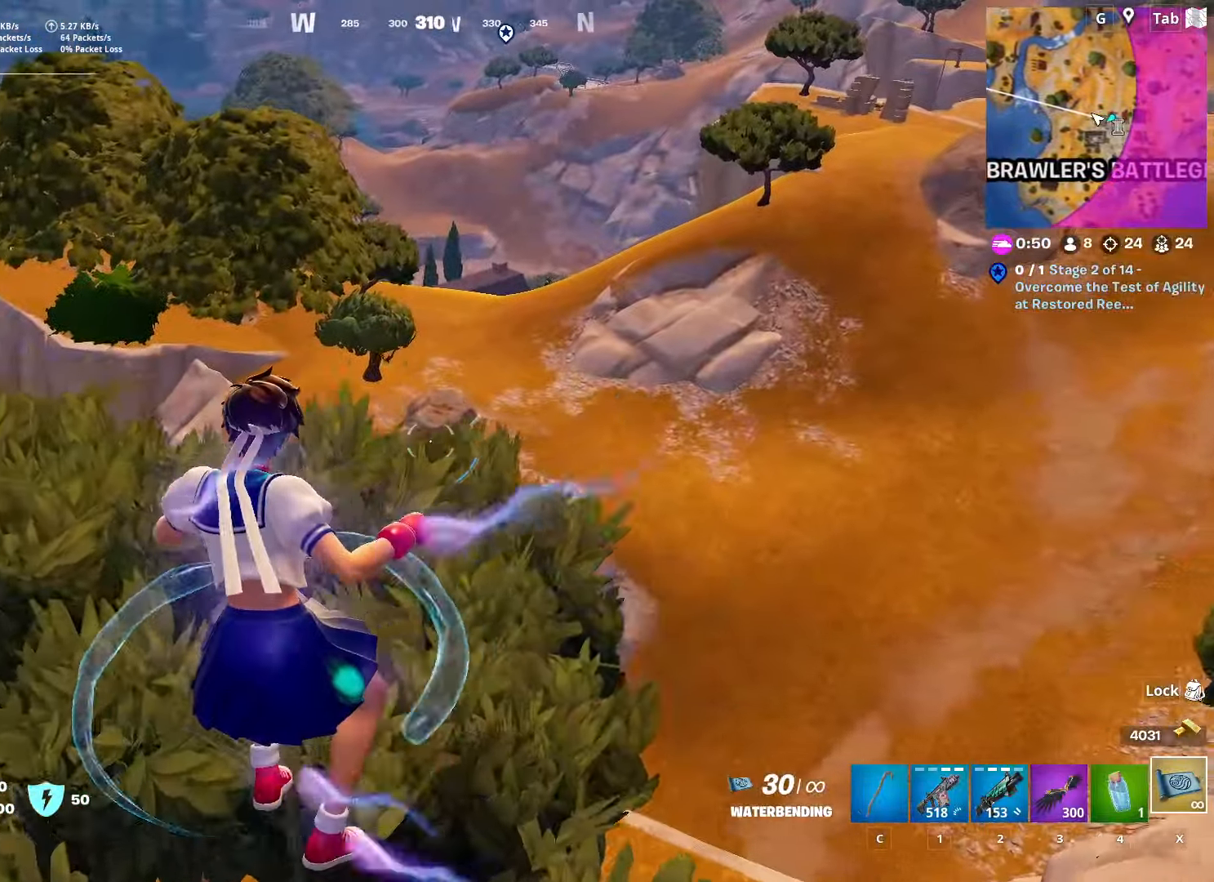
{"keys": ["a", "w"], "mouse": [], "mouse_move": "up-right", "events": [[334, "w", "down"]]}
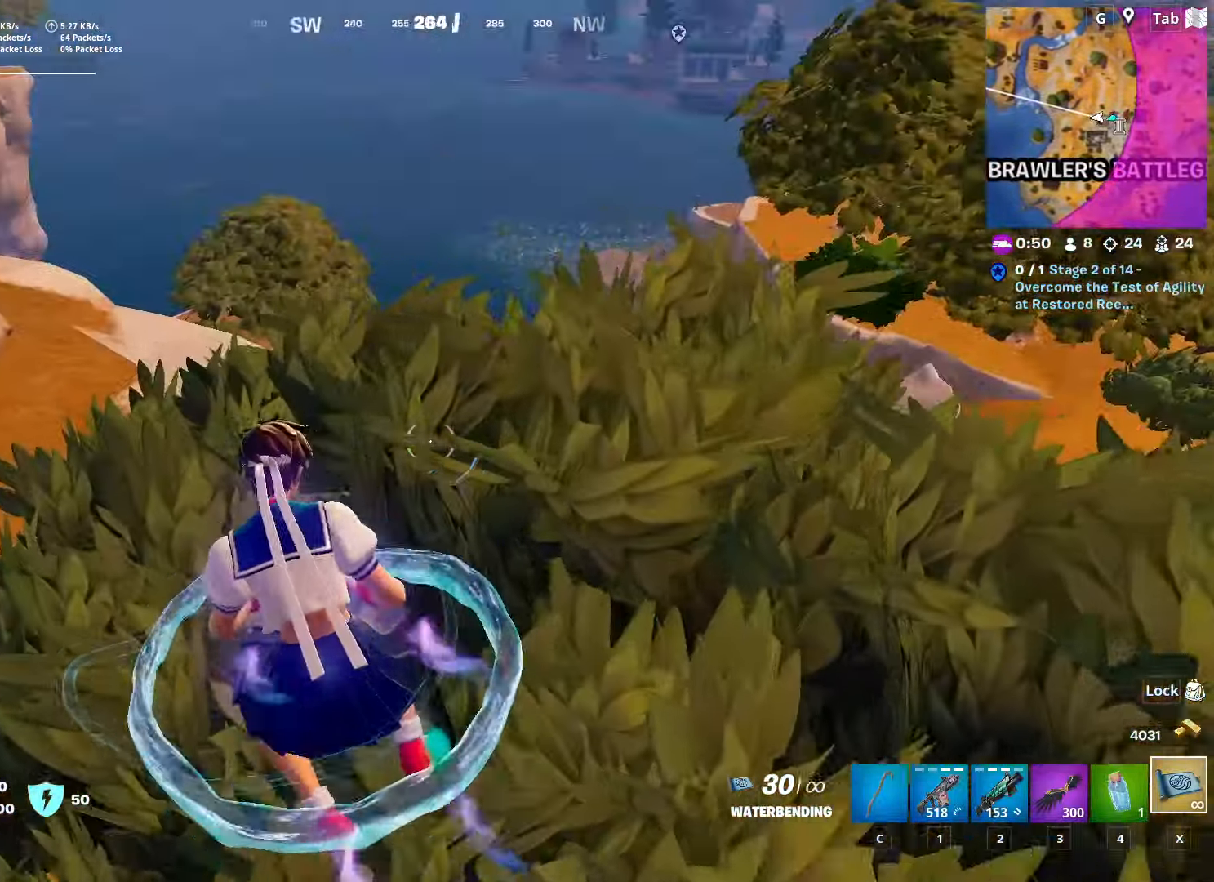
{"keys": ["w"], "mouse": [], "mouse_move": "right", "events": [[216, "a", "up"], [216, "space", "down"], [467, "space", "up"]]}
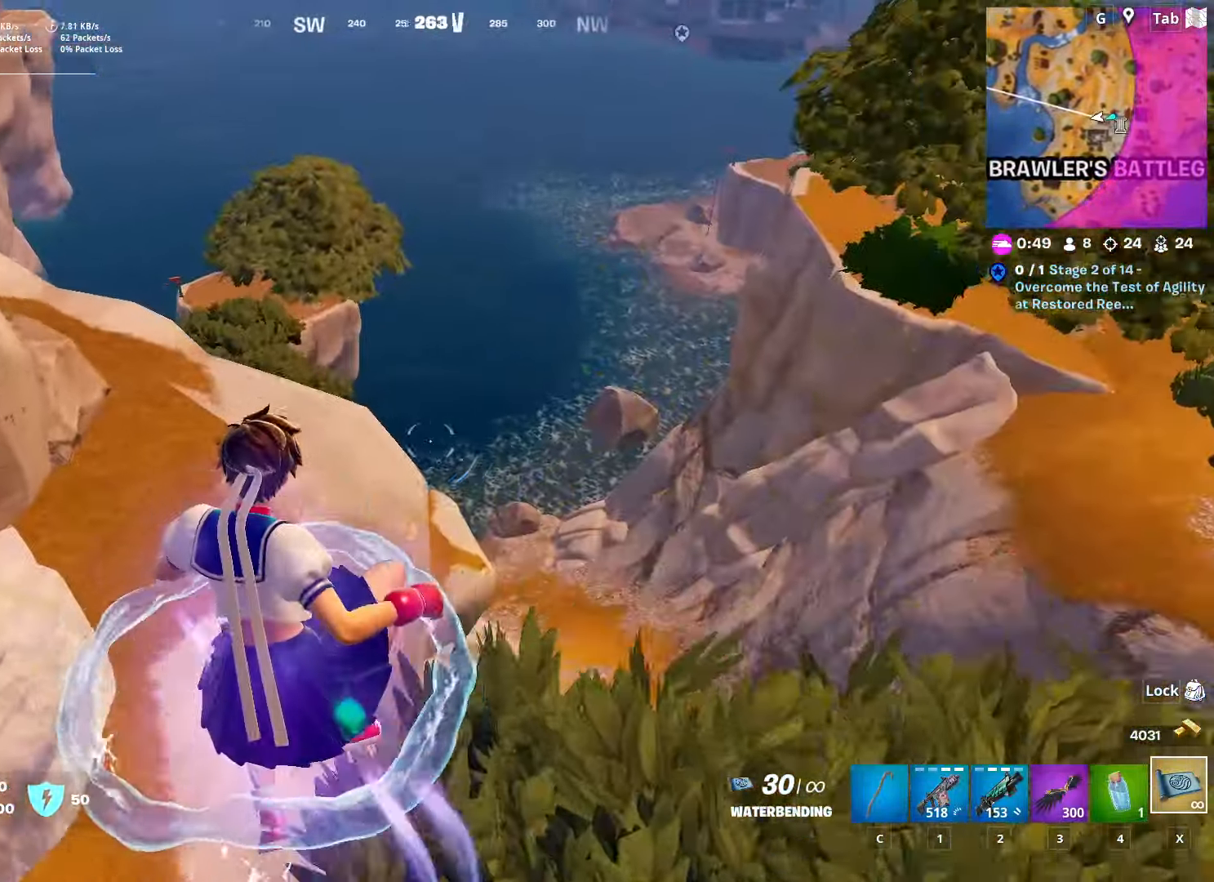
{"keys": ["a"], "mouse": [], "mouse_move": "right", "events": [[484, "a", "down"], [484, "w", "up"]]}
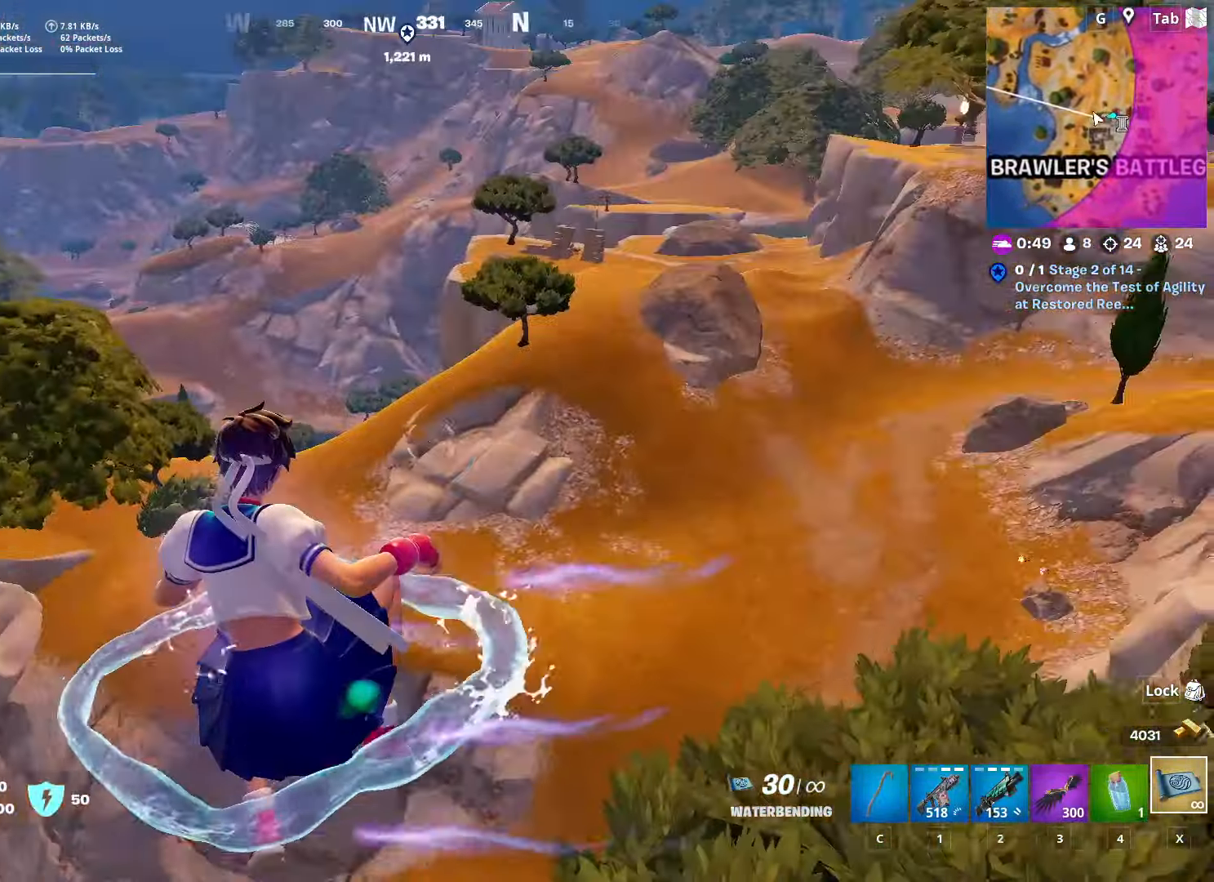
{"keys": ["d"], "mouse": [], "mouse_move": "left", "events": [[400, "a", "up"], [483, "d", "down"]]}